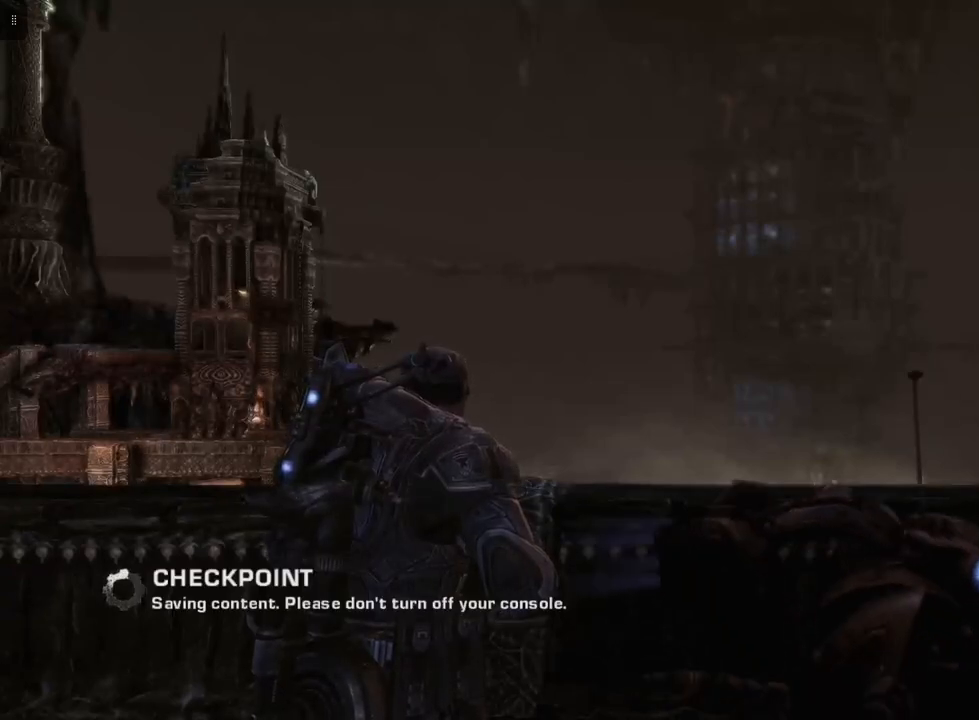
Gameplay with a controller (Xbox layout); each line is a JSON object with the inputs held at the frame after it. "events" lists button and stick changes between this image and that frame as [ms after this image, input, new state], when the widget could be followed in between.
{"buttons": [], "left_stick": "left", "right_stick": "center", "events": [[183, "left_stick", "left"]]}
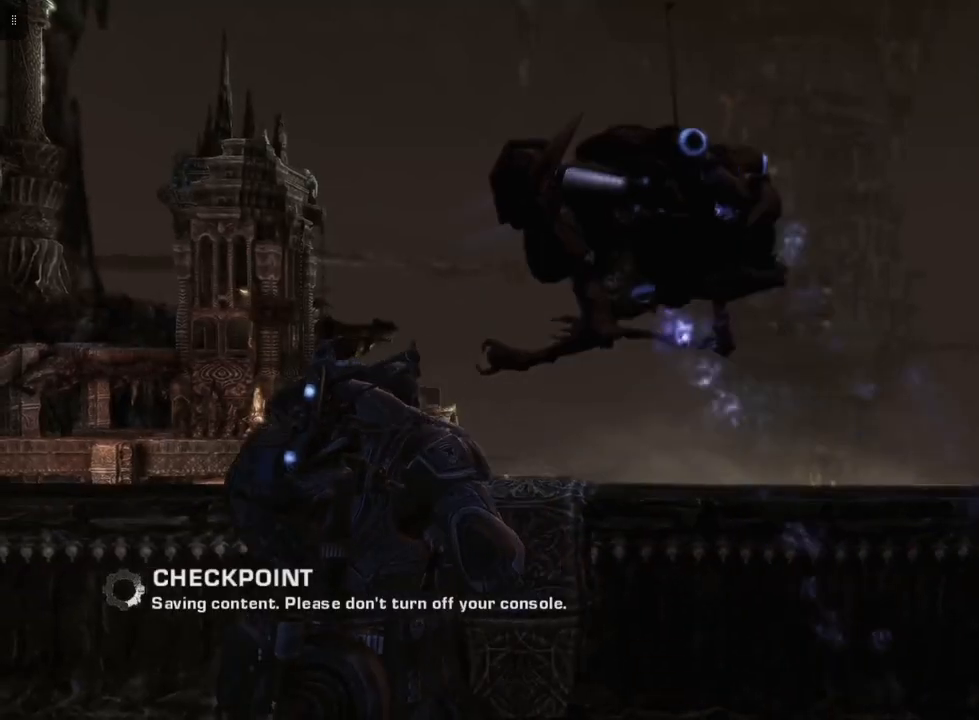
{"buttons": [], "left_stick": "up-left", "right_stick": "left", "events": [[17, "right_stick", "left"], [267, "left_stick", "up-left"]]}
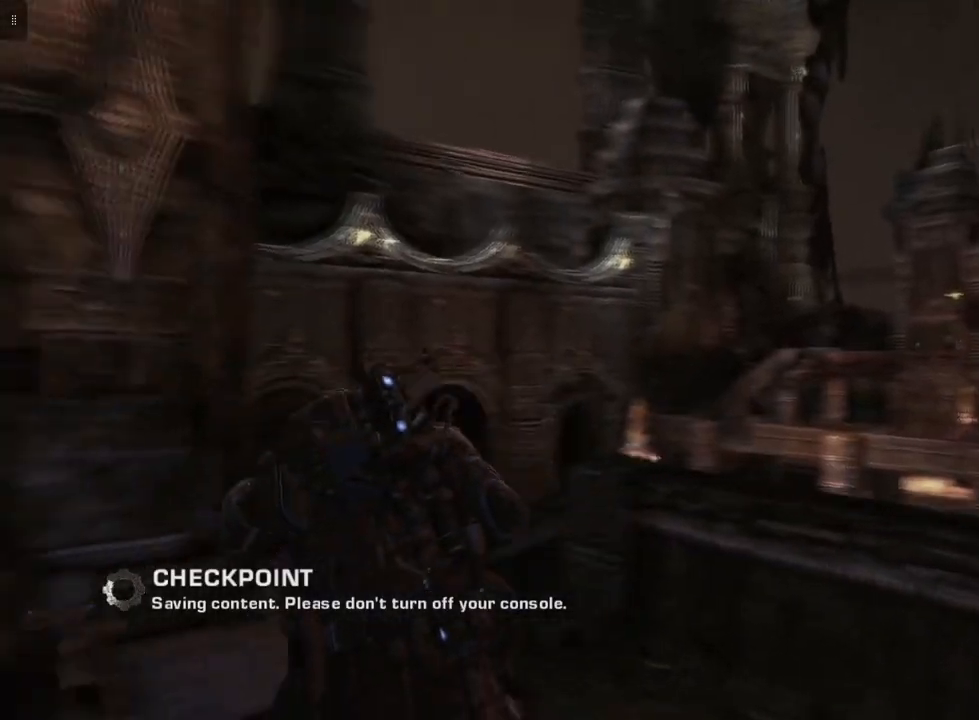
{"buttons": [], "left_stick": "up", "right_stick": "center", "events": [[150, "right_stick", "center"], [217, "left_stick", "up"]]}
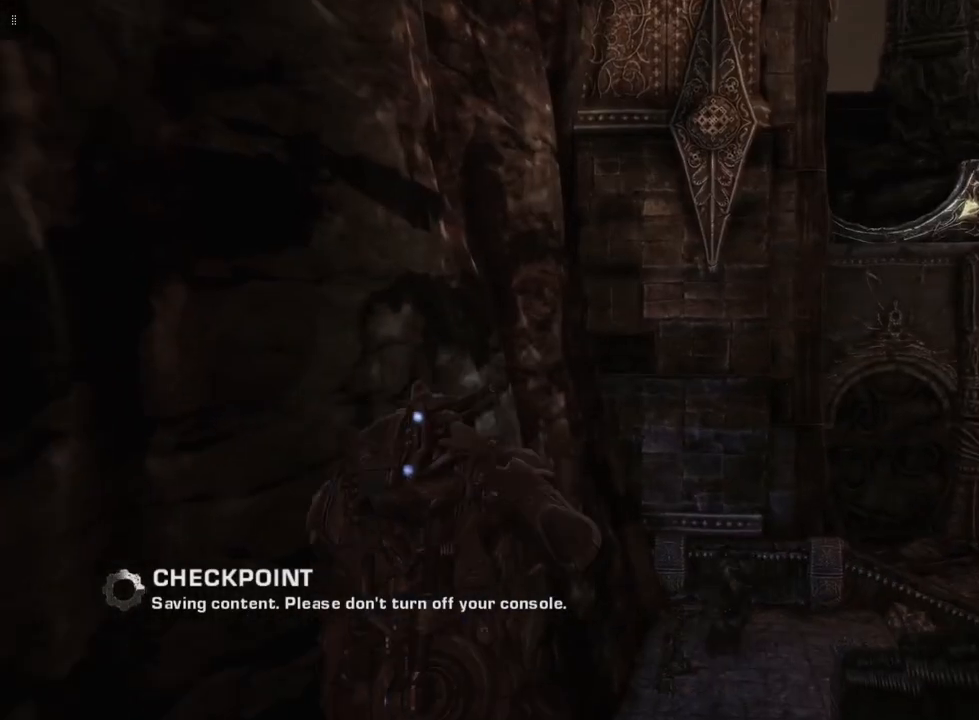
{"buttons": [], "left_stick": "up", "right_stick": "center", "events": []}
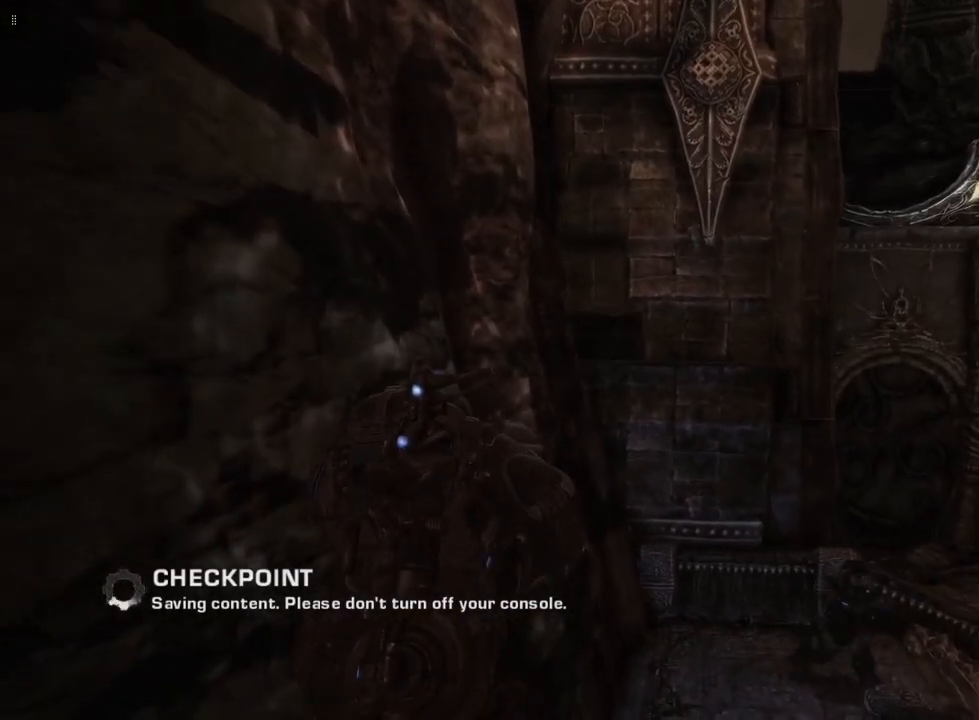
{"buttons": [], "left_stick": "up", "right_stick": "down-right", "events": [[200, "right_stick", "down-right"]]}
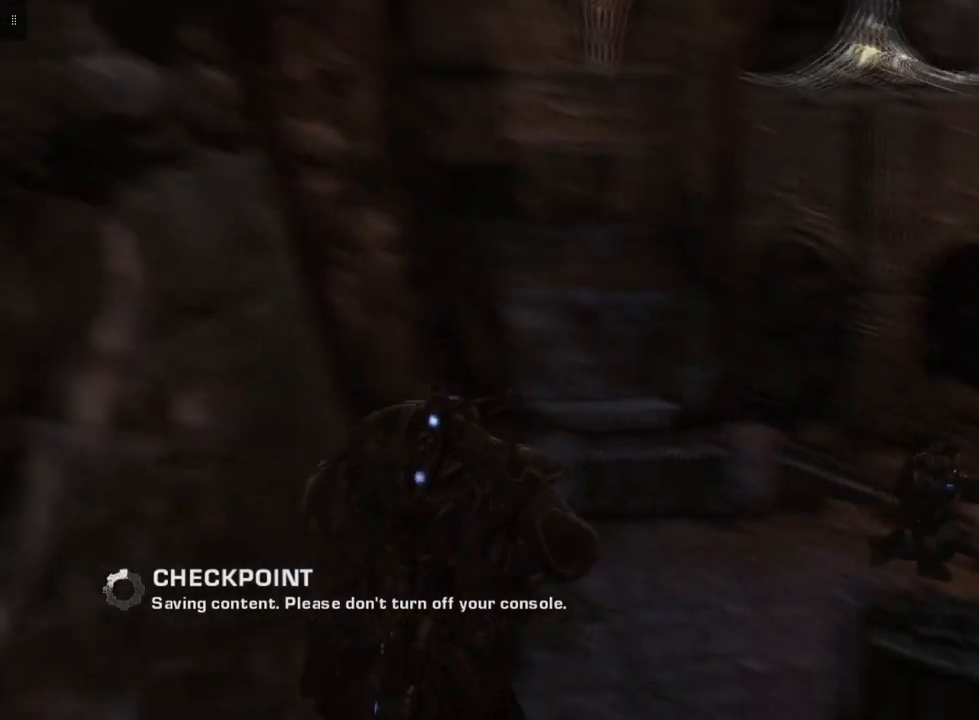
{"buttons": [], "left_stick": "up", "right_stick": "center", "events": [[33, "right_stick", "center"]]}
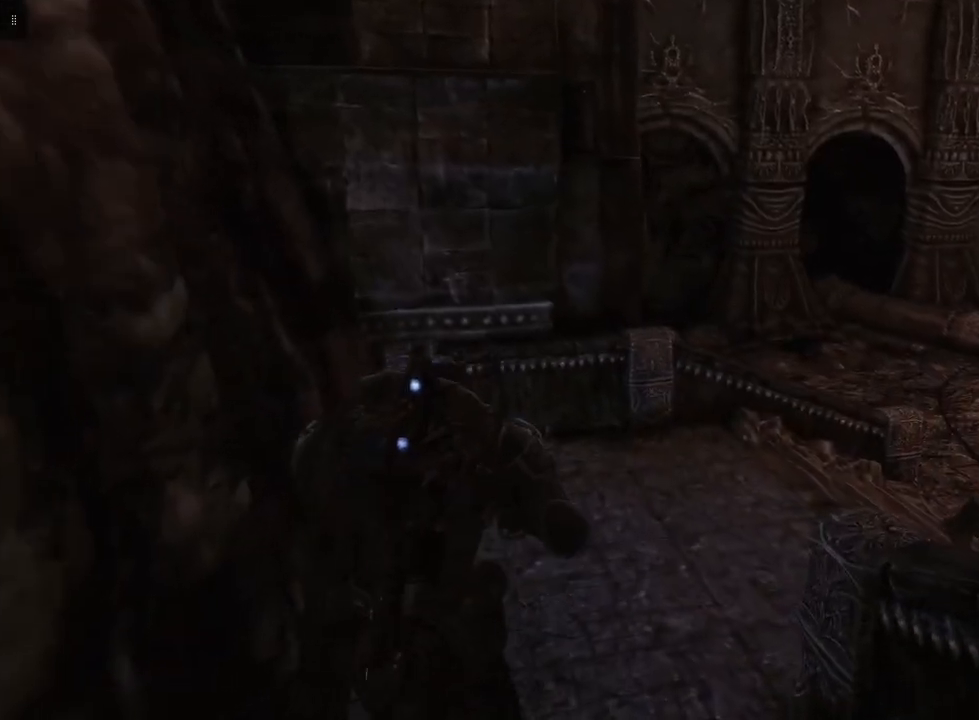
{"buttons": [], "left_stick": "up", "right_stick": "center", "events": []}
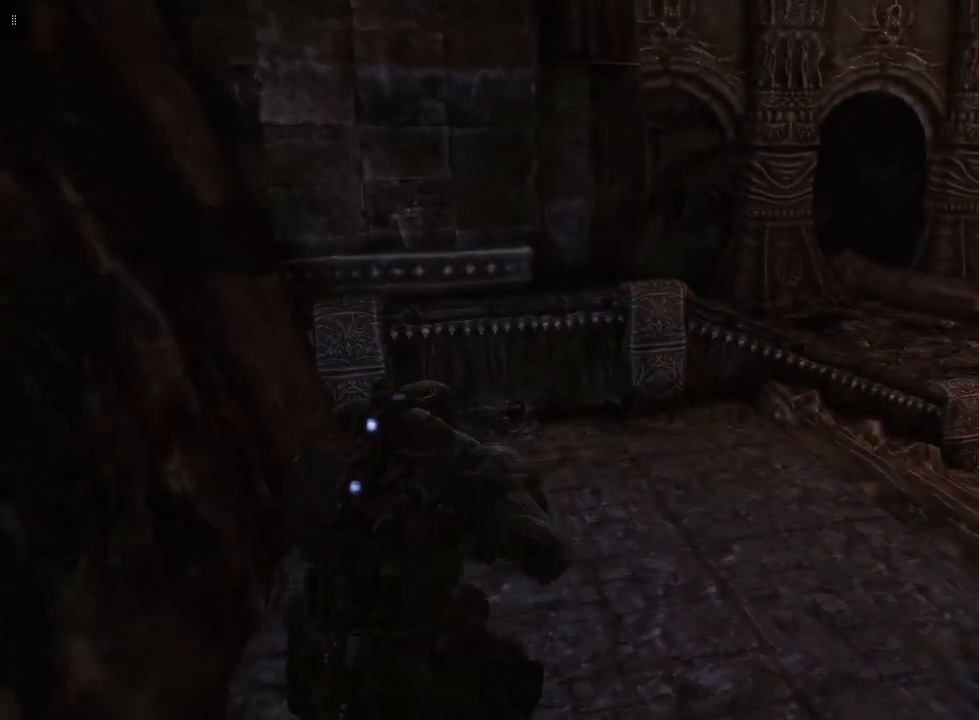
{"buttons": ["START"], "left_stick": "up", "right_stick": "center", "events": [[300, "START", "down"]]}
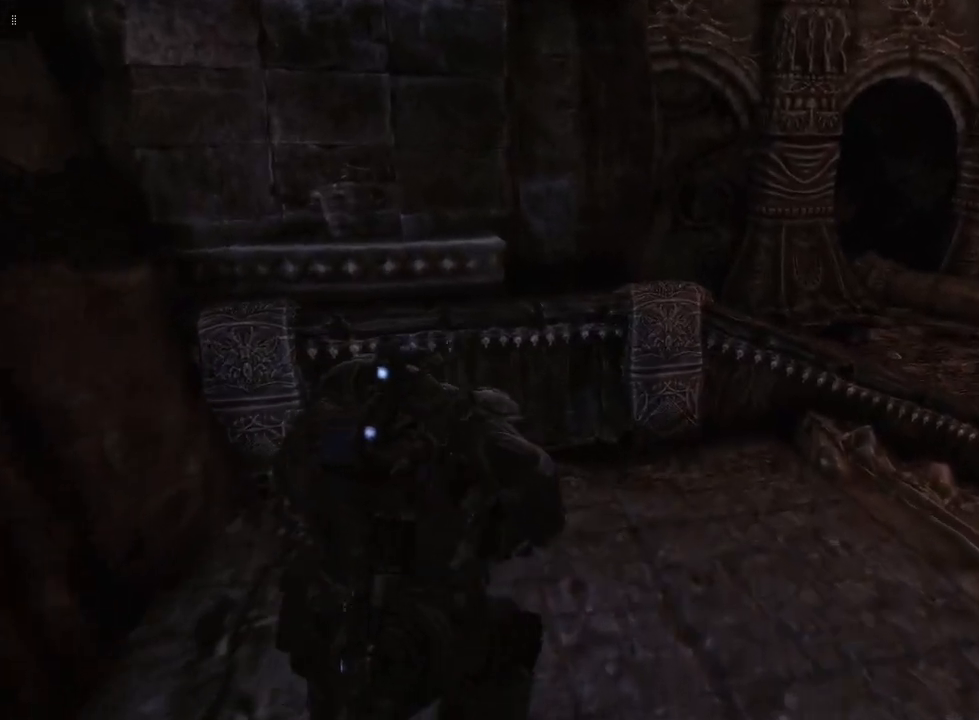
{"buttons": [], "left_stick": "center", "right_stick": "center", "events": [[67, "START", "up"], [167, "left_stick", "center"]]}